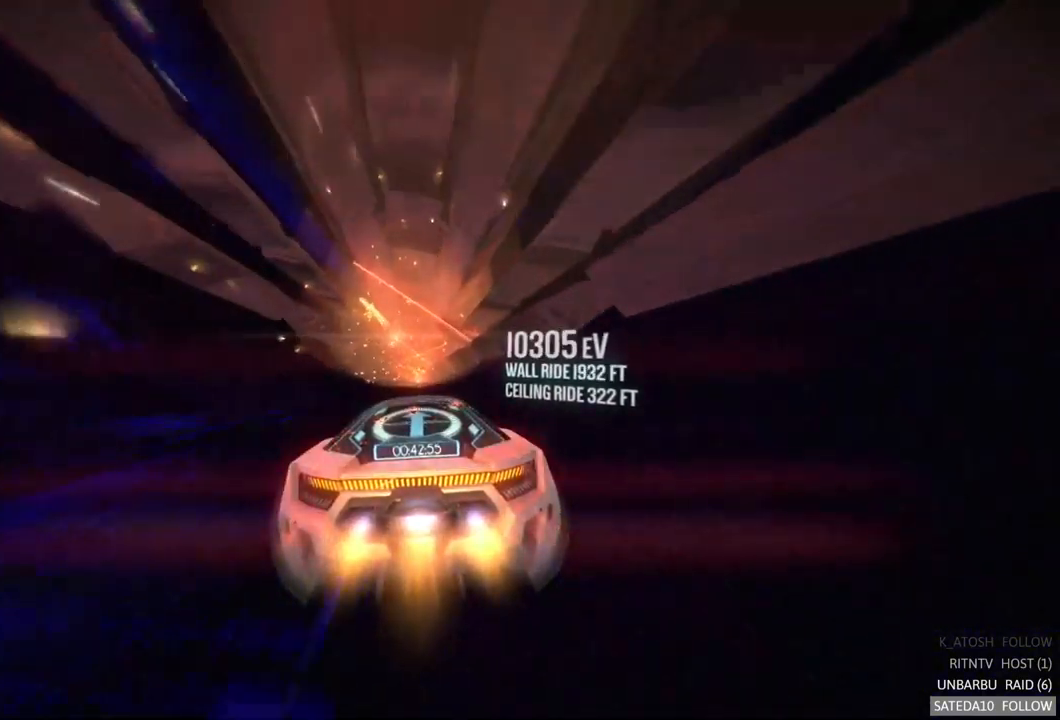
Gameplay with a controller (Xbox layout); each line is a JSON object with the inputs held at the frame after it (dt_ms = milliseconds from this image to that frame). "events" lists button and stick changes between this image and that frame as [ms after this image, input, new state], when the widget could be followed in between. Not read: A L3 R3.
{"dt_ms": 500, "buttons": ["R2"], "left_stick": "center", "right_stick": "center", "events": [[200, "left_stick", "left"], [333, "left_stick", "center"]]}
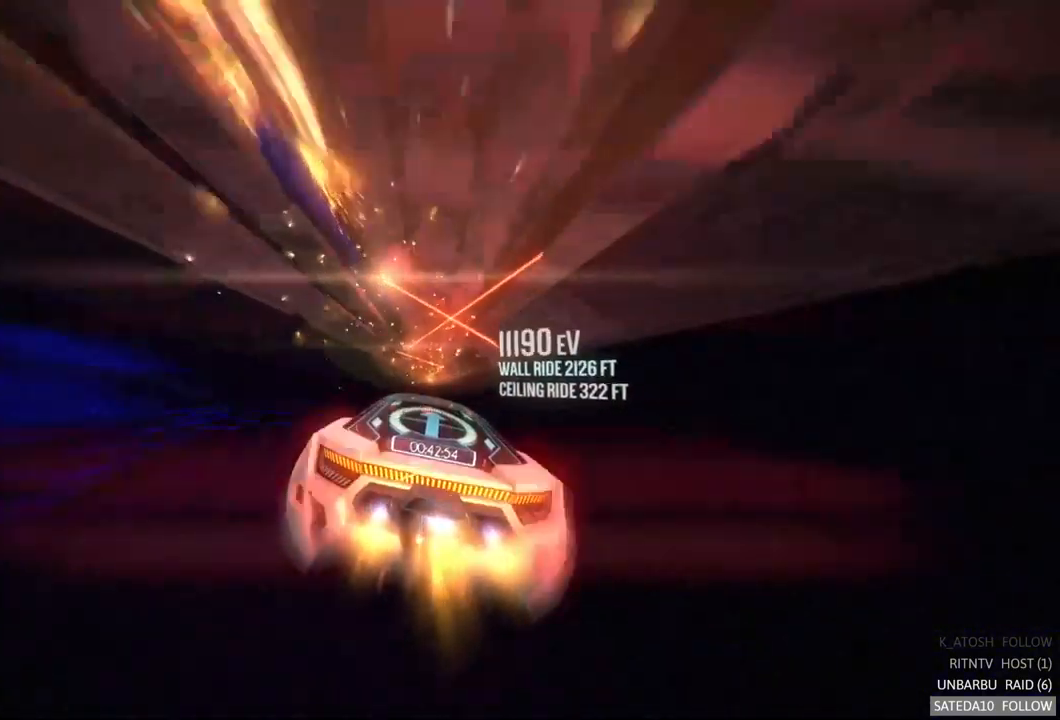
{"dt_ms": 500, "buttons": ["R2"], "left_stick": "center", "right_stick": "center", "events": [[183, "left_stick", "left"], [333, "left_stick", "center"]]}
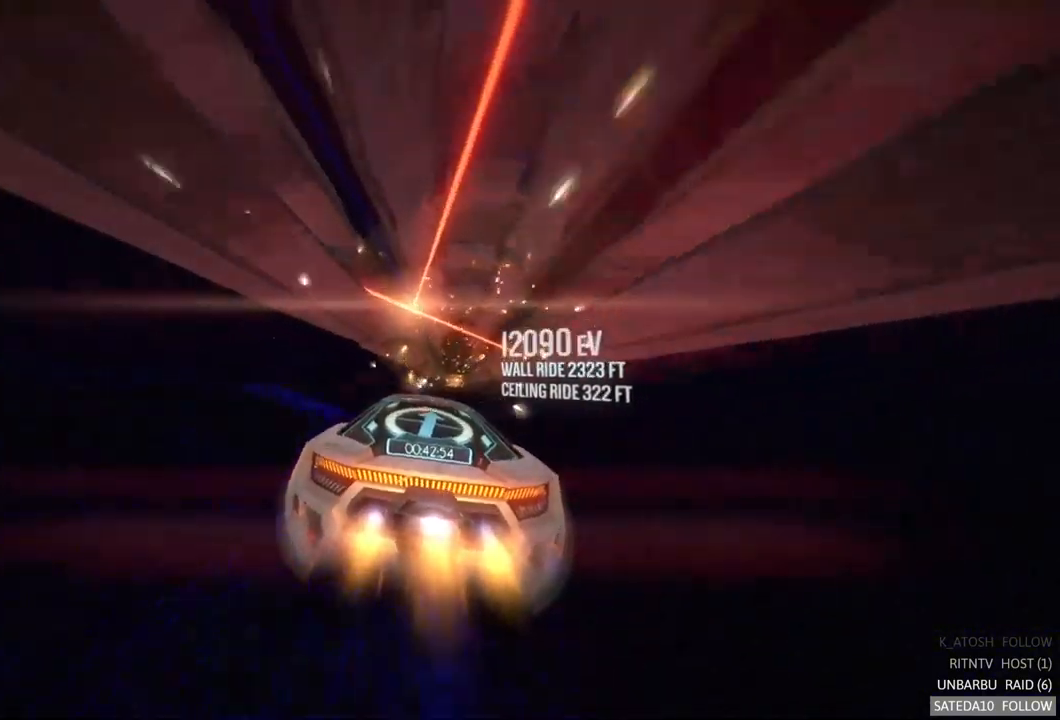
{"dt_ms": 500, "buttons": ["R2"], "left_stick": "right", "right_stick": "center", "events": [[367, "left_stick", "right"]]}
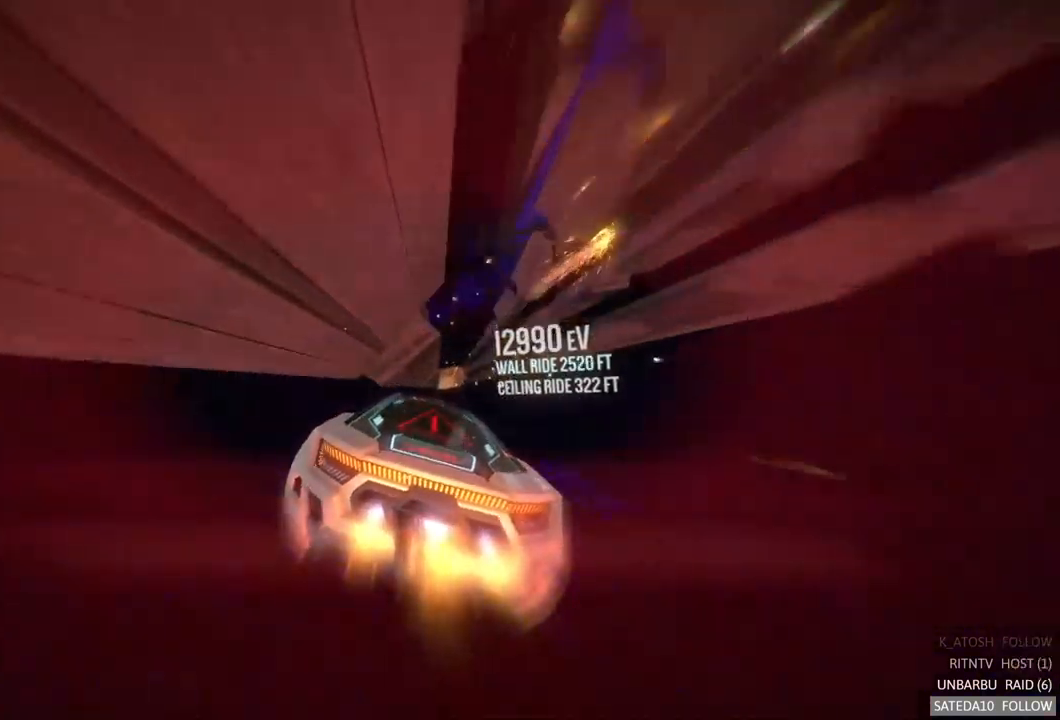
{"dt_ms": 500, "buttons": ["R2"], "left_stick": "right", "right_stick": "center", "events": [[100, "left_stick", "center"], [350, "left_stick", "right"]]}
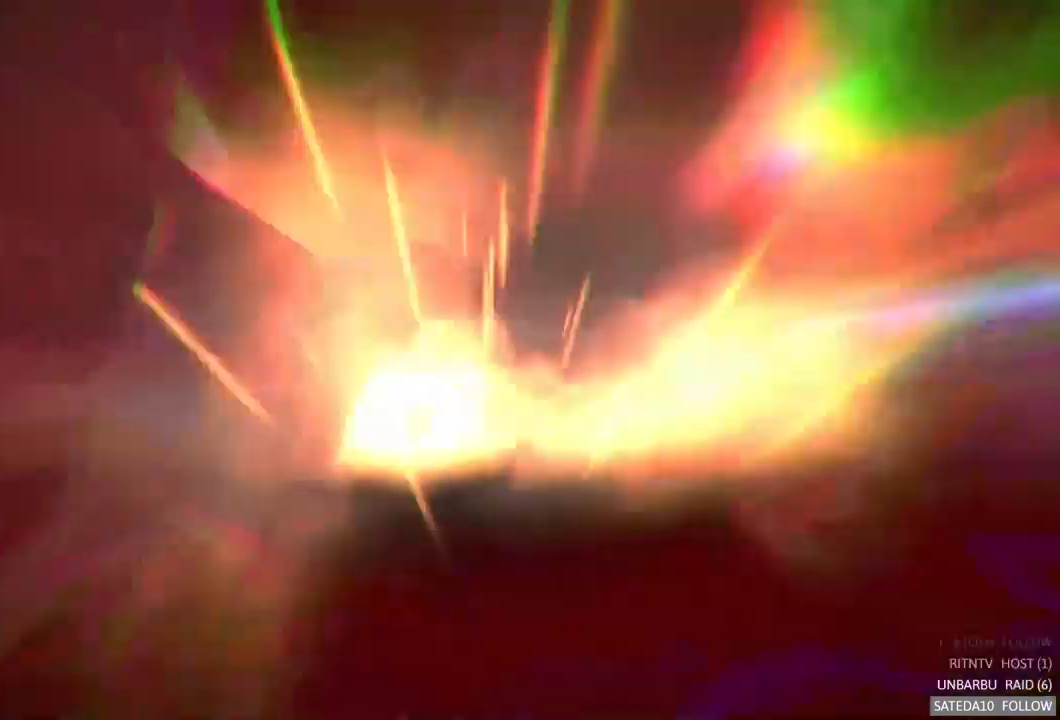
{"dt_ms": 500, "buttons": ["R2"], "left_stick": "center", "right_stick": "center", "events": [[50, "left_stick", "center"]]}
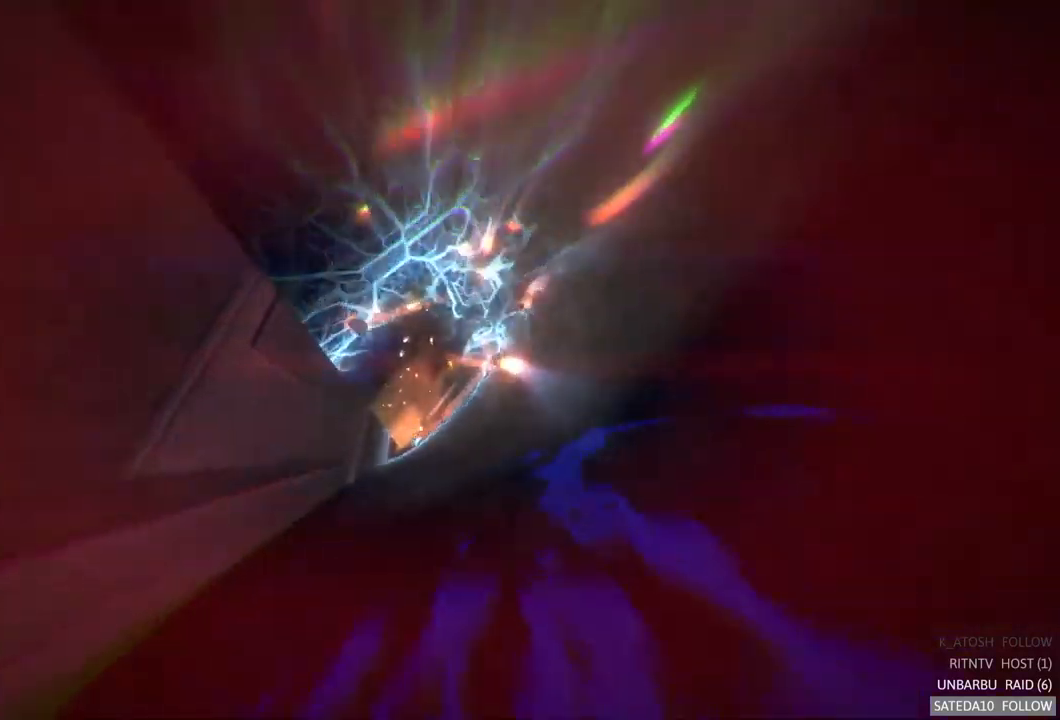
{"dt_ms": 500, "buttons": [], "left_stick": "center", "right_stick": "center", "events": [[500, "R2", "up"]]}
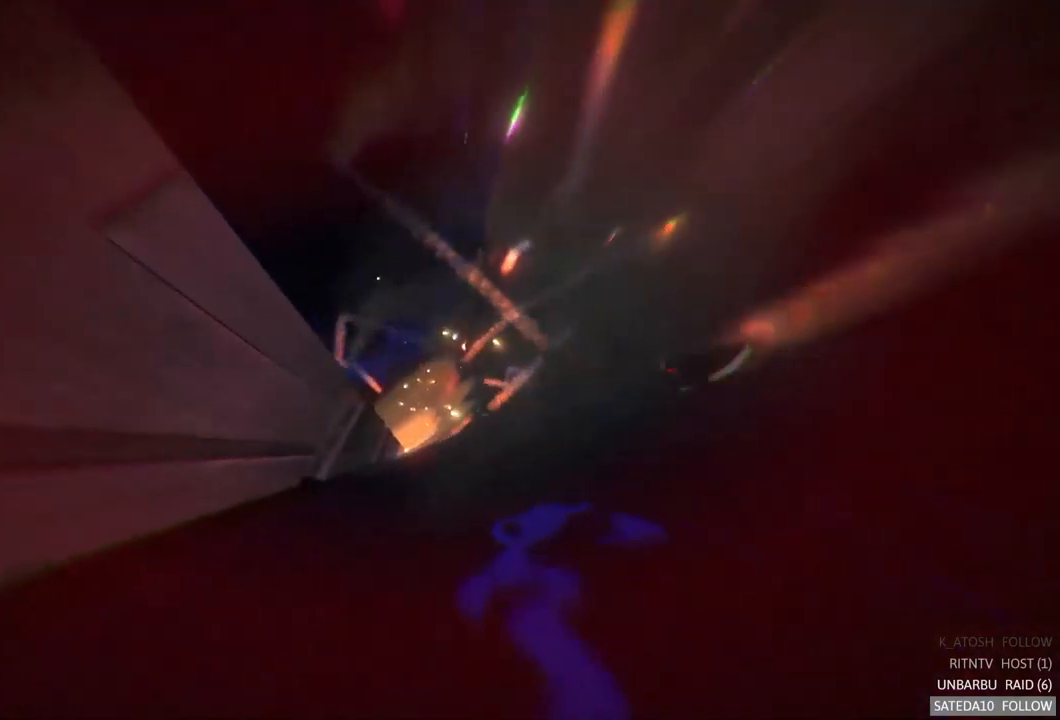
{"dt_ms": 500, "buttons": [], "left_stick": "center", "right_stick": "center", "events": []}
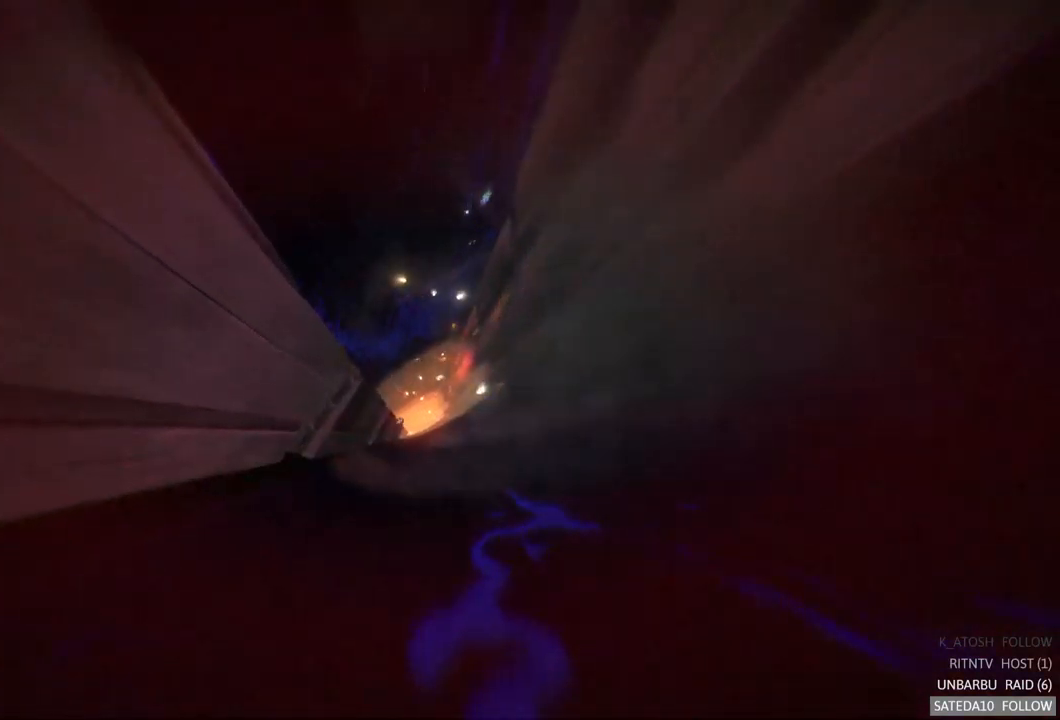
{"dt_ms": 500, "buttons": ["R2"], "left_stick": "center", "right_stick": "center", "events": [[34, "R2", "down"]]}
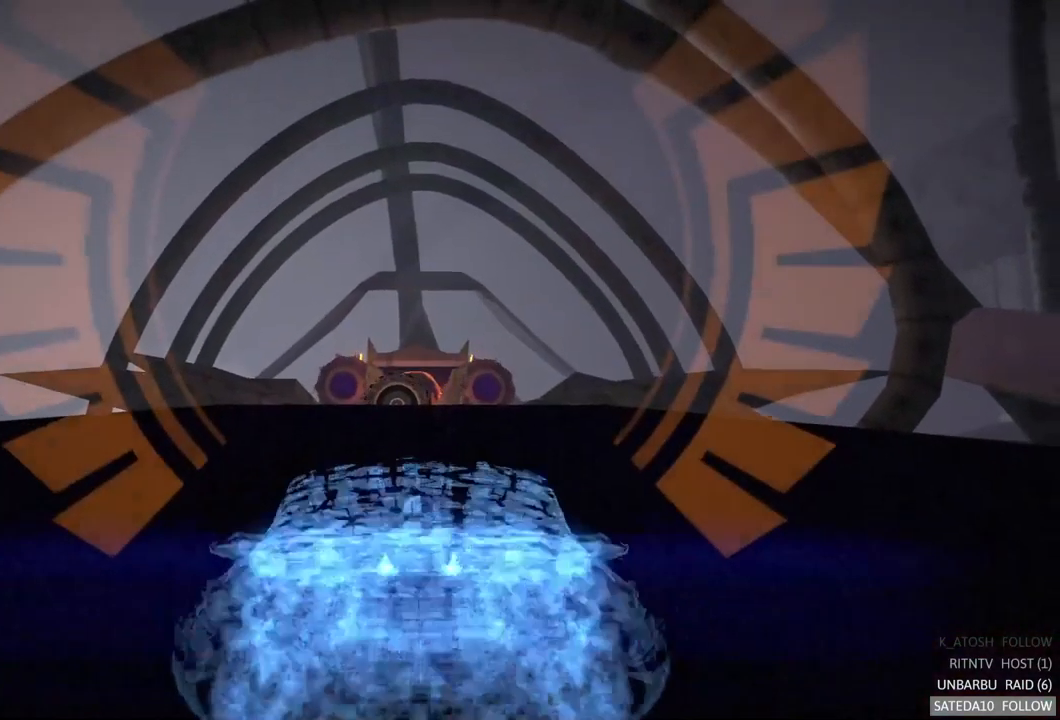
{"dt_ms": 500, "buttons": ["R2"], "left_stick": "center", "right_stick": "center", "events": []}
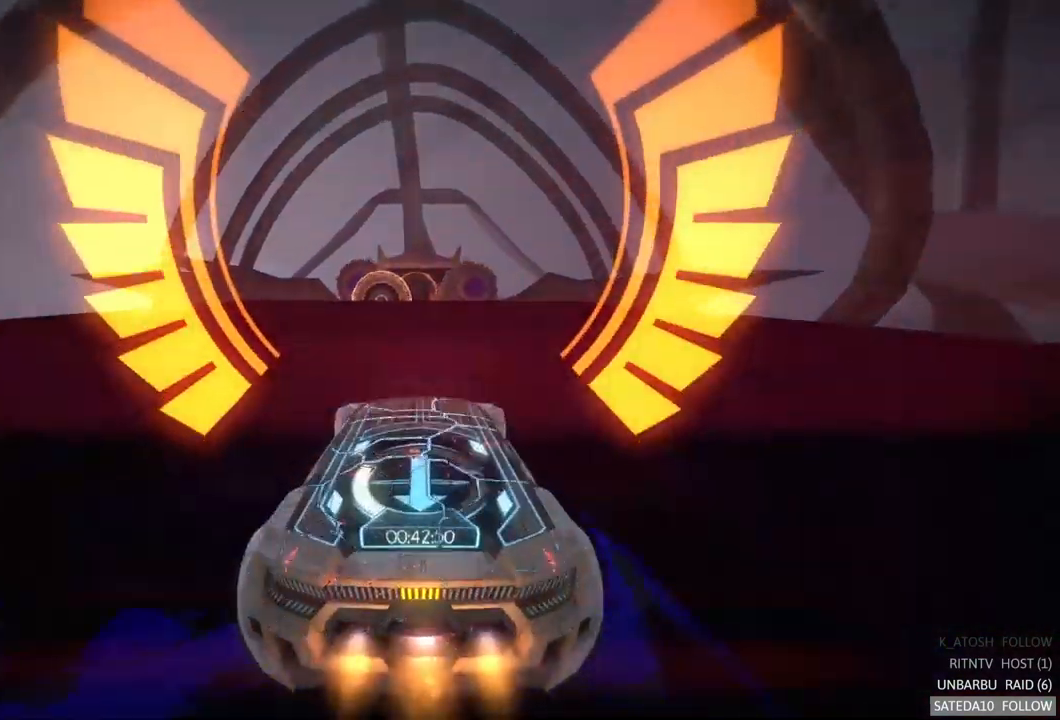
{"dt_ms": 500, "buttons": ["R2"], "left_stick": "center", "right_stick": "center", "events": []}
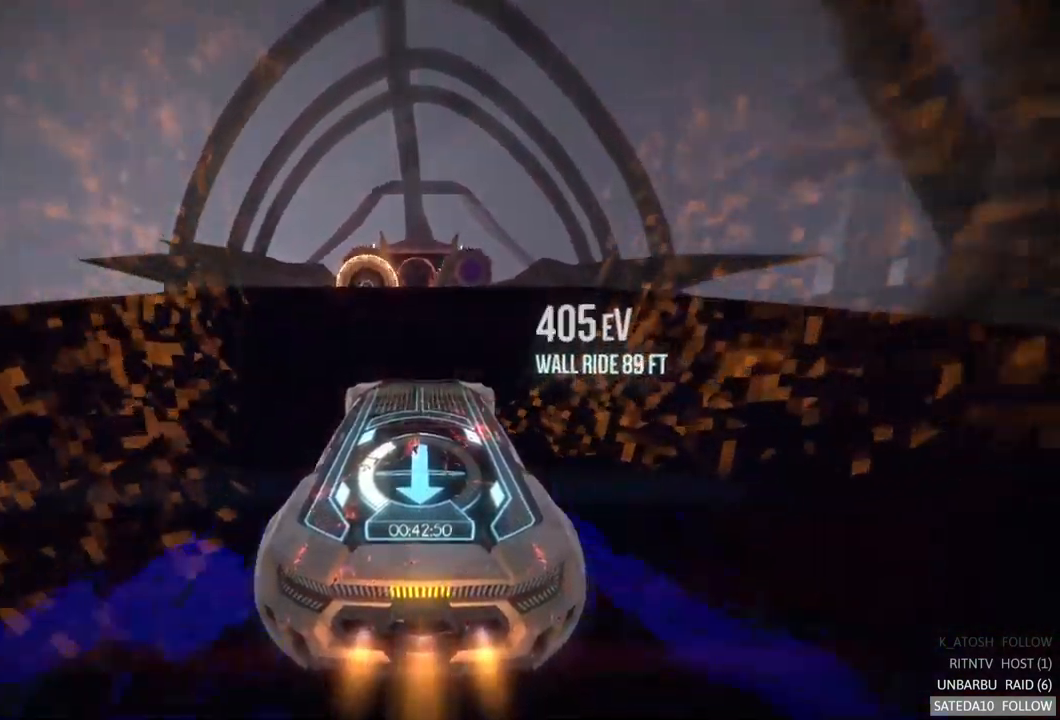
{"dt_ms": 500, "buttons": ["R2"], "left_stick": "center", "right_stick": "center", "events": []}
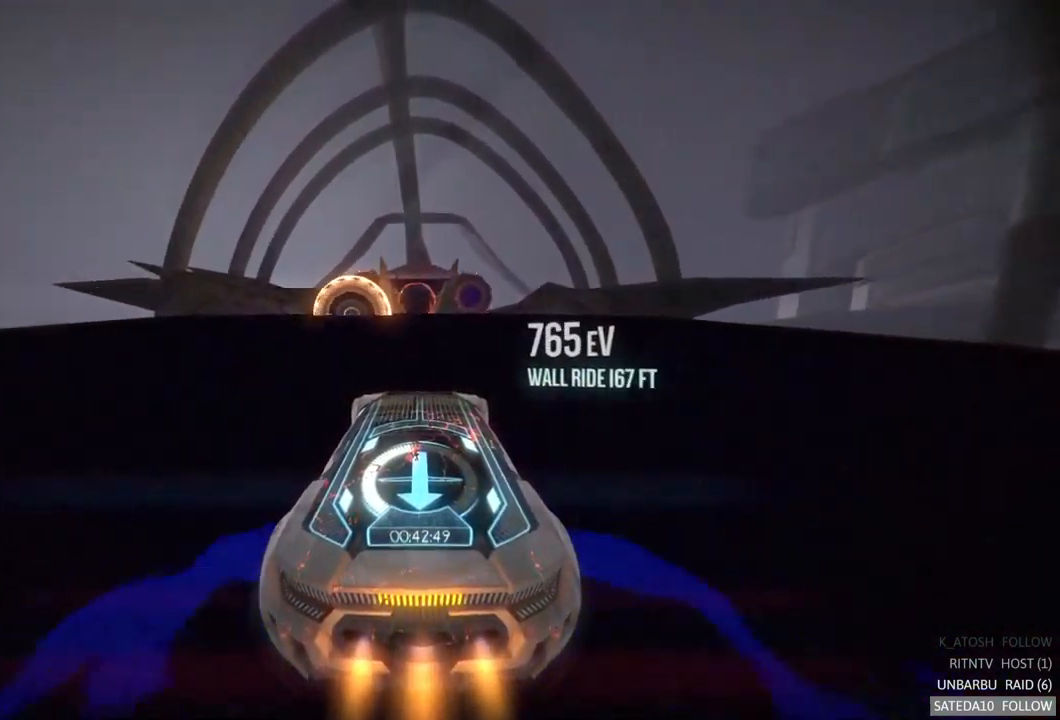
{"dt_ms": 500, "buttons": ["R2"], "left_stick": "right", "right_stick": "center", "events": [[467, "left_stick", "right"]]}
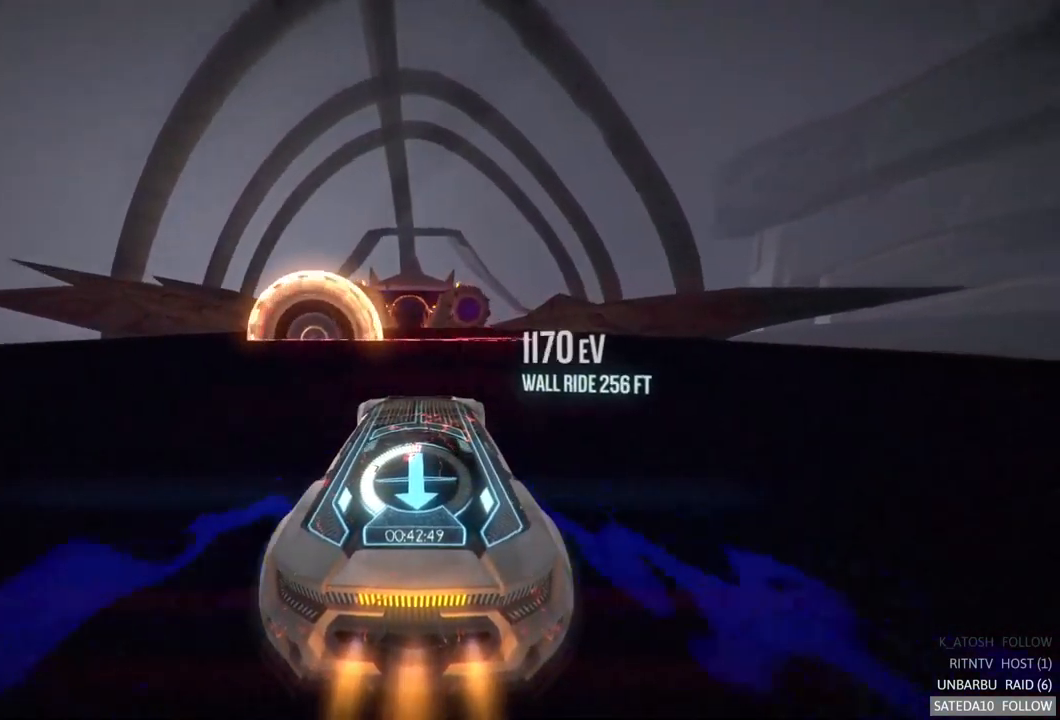
{"dt_ms": 500, "buttons": ["R2"], "left_stick": "left", "right_stick": "center", "events": [[184, "left_stick", "center"], [300, "left_stick", "left"]]}
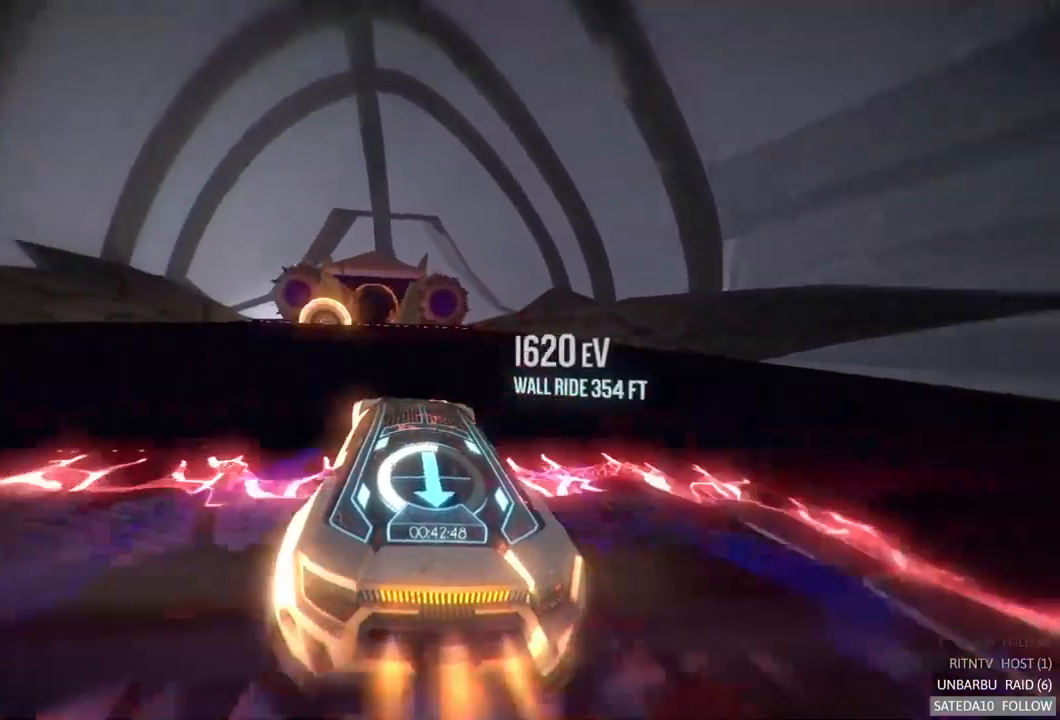
{"dt_ms": 500, "buttons": ["R2"], "left_stick": "center", "right_stick": "center", "events": [[100, "left_stick", "center"], [217, "left_stick", "right"], [384, "left_stick", "center"]]}
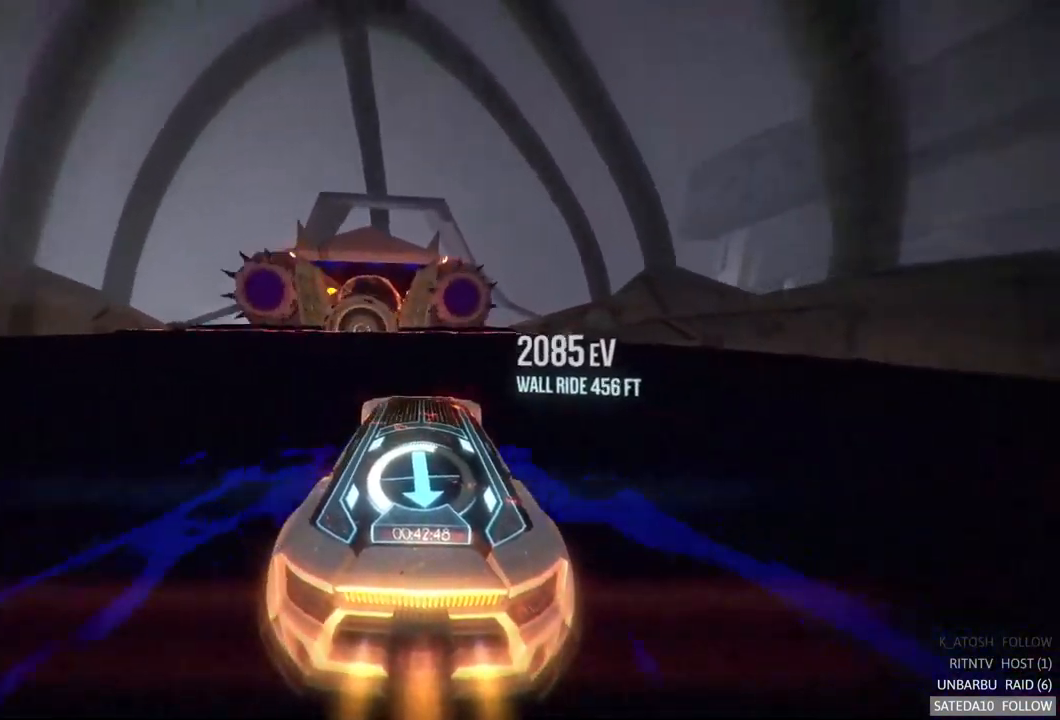
{"dt_ms": 484, "buttons": ["R2"], "left_stick": "right", "right_stick": "center", "events": [[67, "left_stick", "left"], [284, "left_stick", "center"], [351, "left_stick", "right"]]}
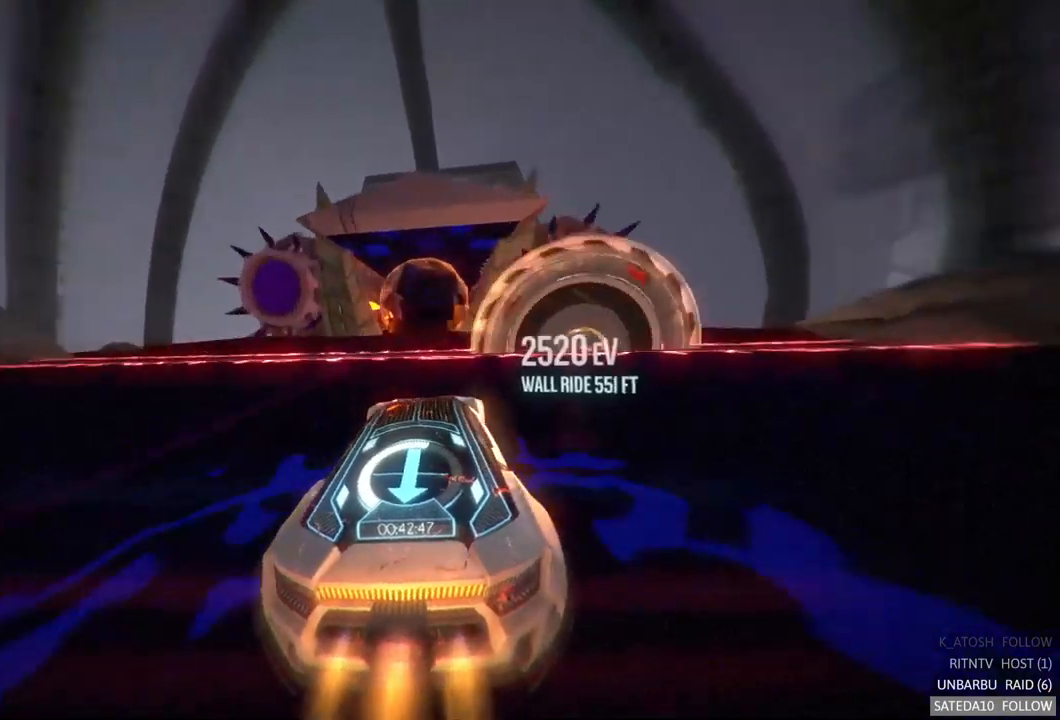
{"dt_ms": 500, "buttons": ["R2"], "left_stick": "center", "right_stick": "center", "events": [[50, "left_stick", "center"], [300, "left_stick", "left"], [433, "left_stick", "center"]]}
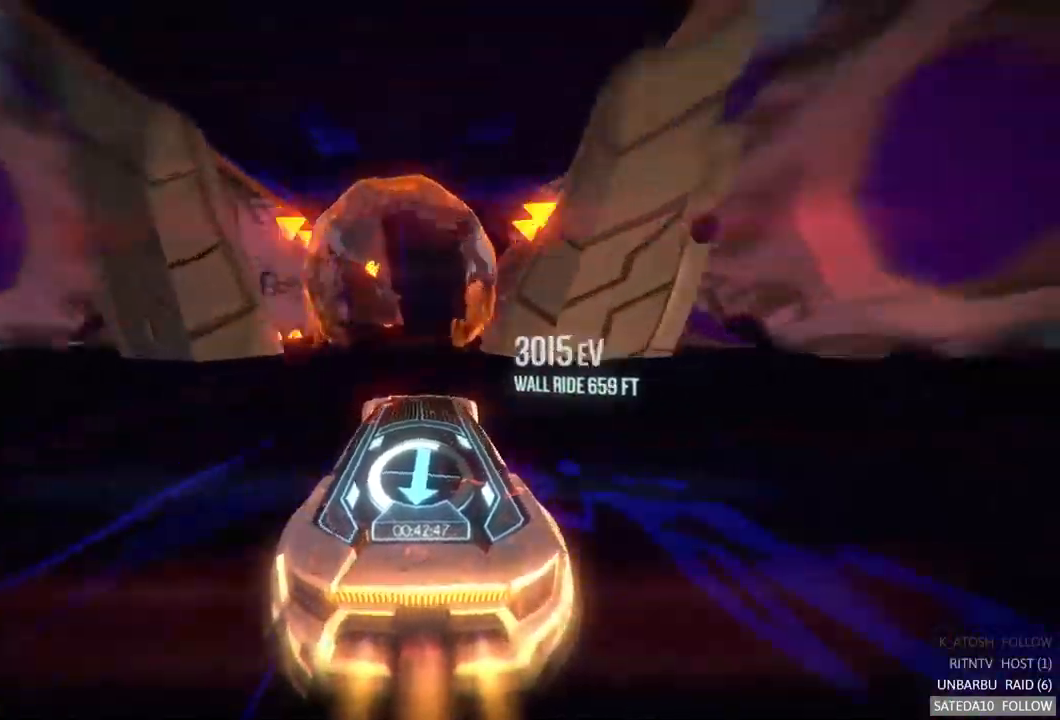
{"dt_ms": 500, "buttons": ["R2"], "left_stick": "right", "right_stick": "center", "events": [[483, "left_stick", "right"]]}
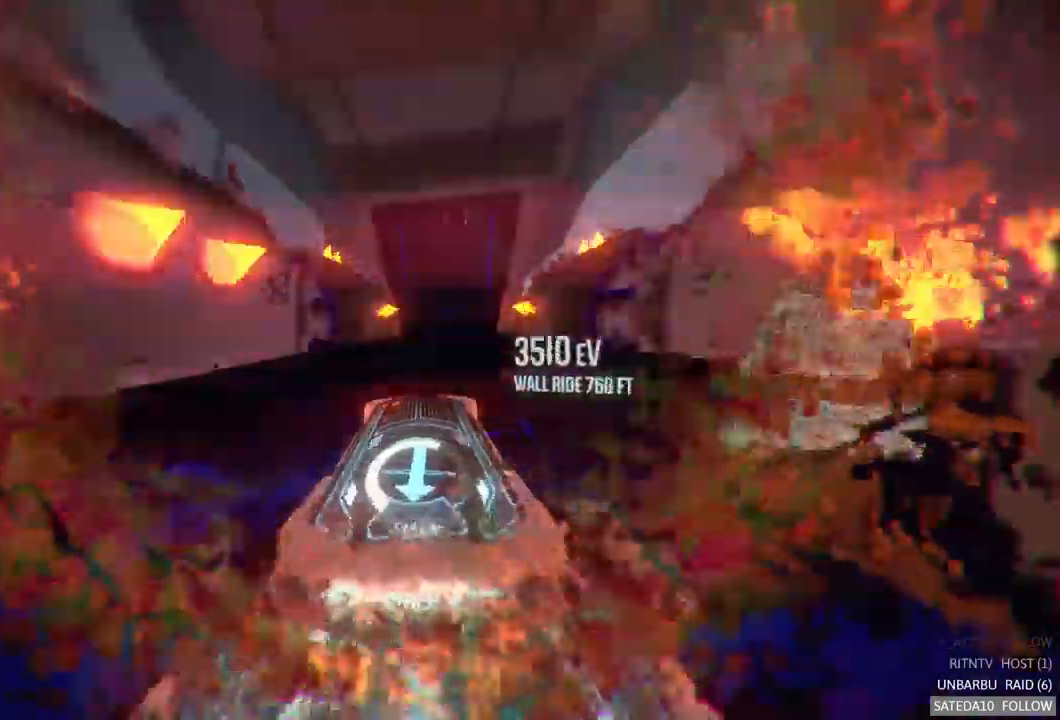
{"dt_ms": 500, "buttons": ["R2"], "left_stick": "center", "right_stick": "center", "events": [[83, "left_stick", "center"]]}
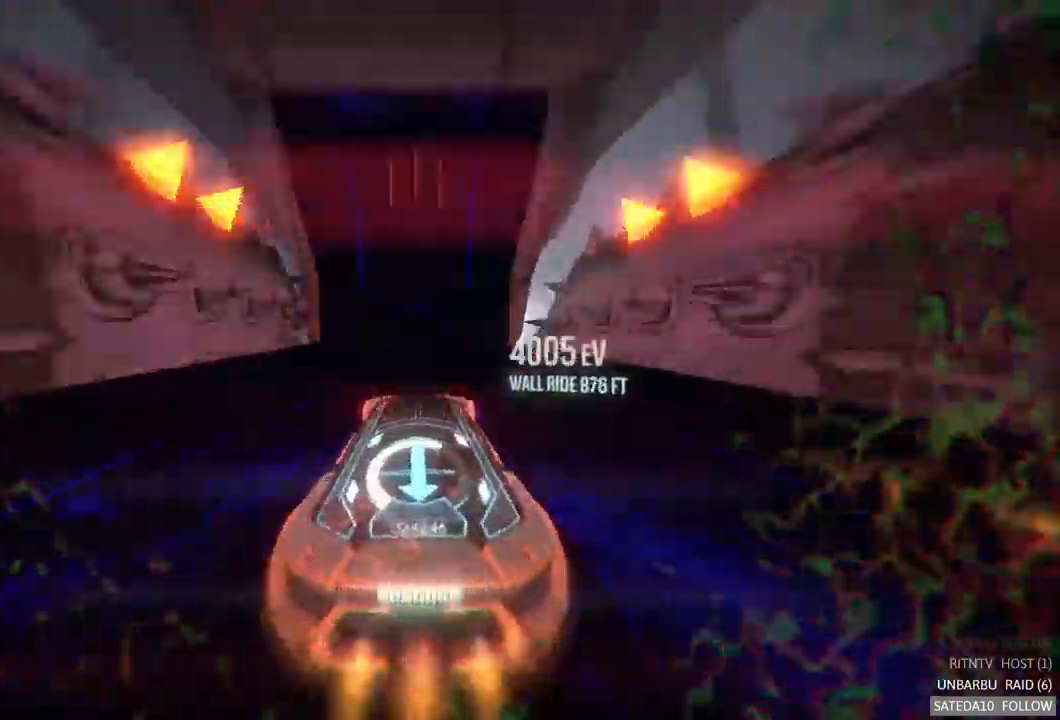
{"dt_ms": 500, "buttons": ["R2"], "left_stick": "center", "right_stick": "center", "events": []}
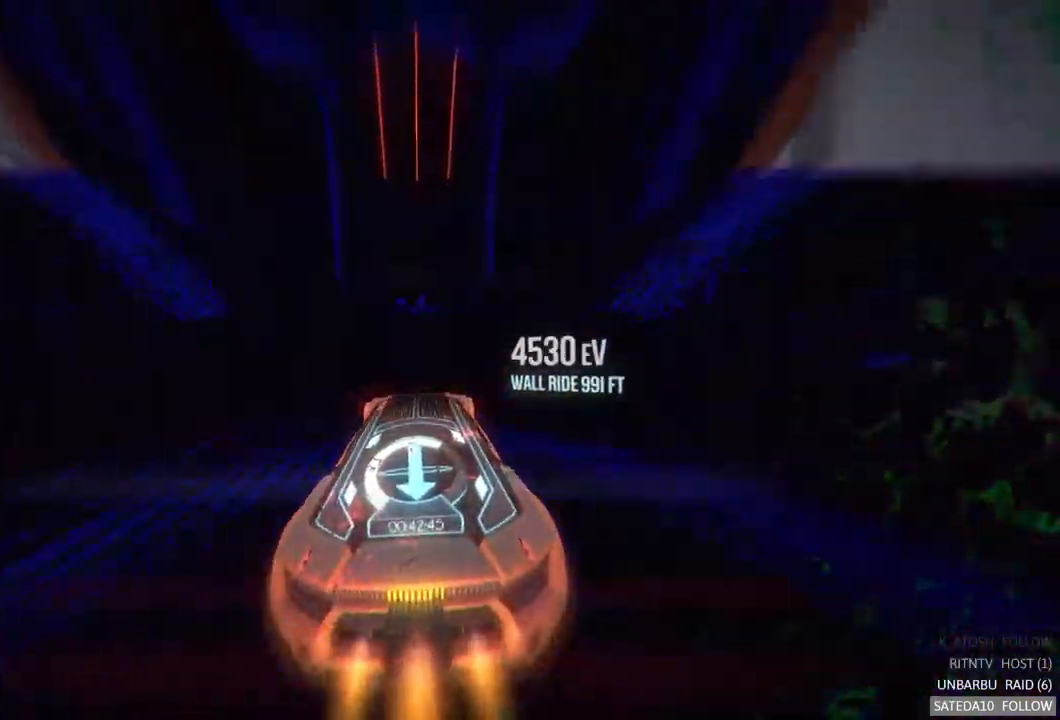
{"dt_ms": 500, "buttons": ["R2"], "left_stick": "center", "right_stick": "center", "events": []}
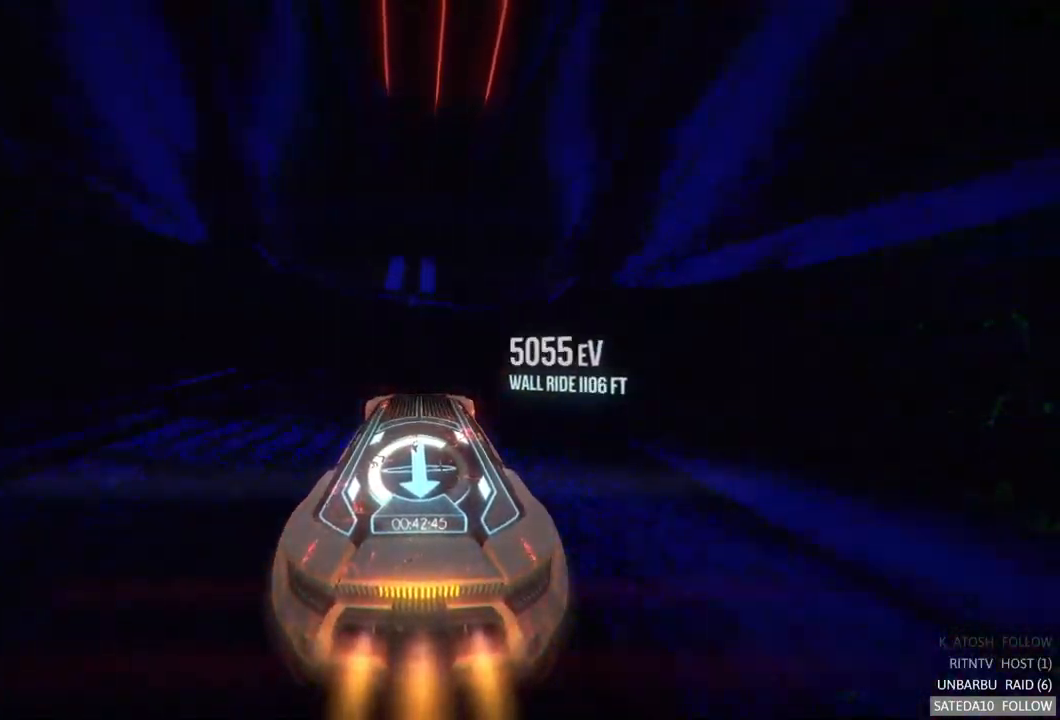
{"dt_ms": 500, "buttons": ["R2"], "left_stick": "center", "right_stick": "center", "events": []}
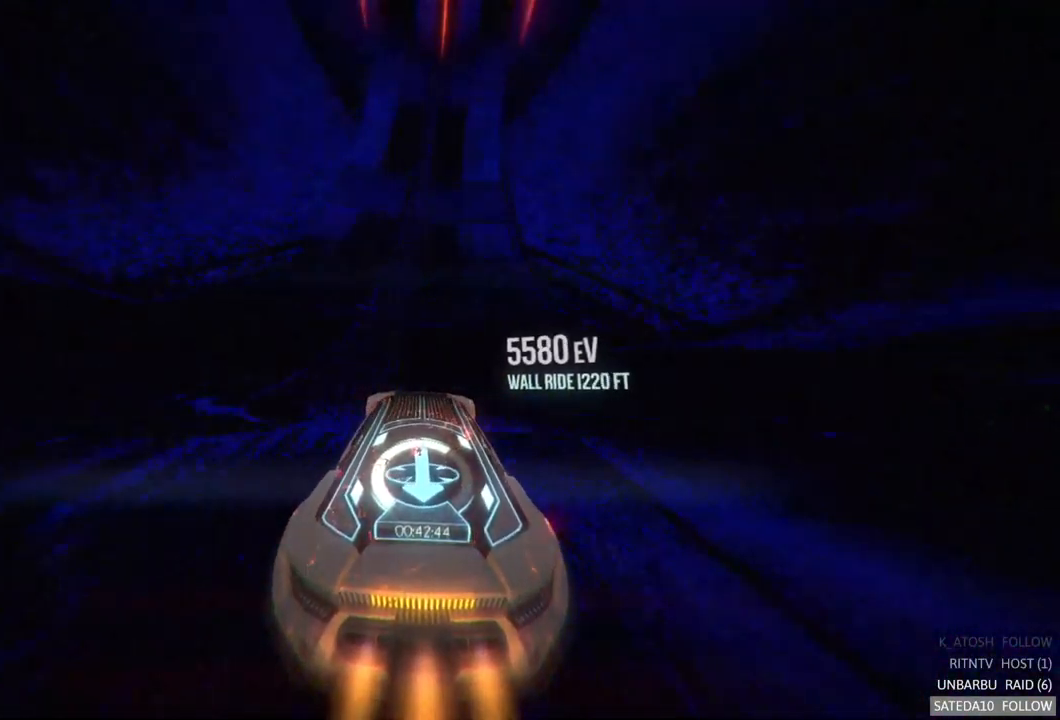
{"dt_ms": 500, "buttons": ["R2"], "left_stick": "center", "right_stick": "center", "events": []}
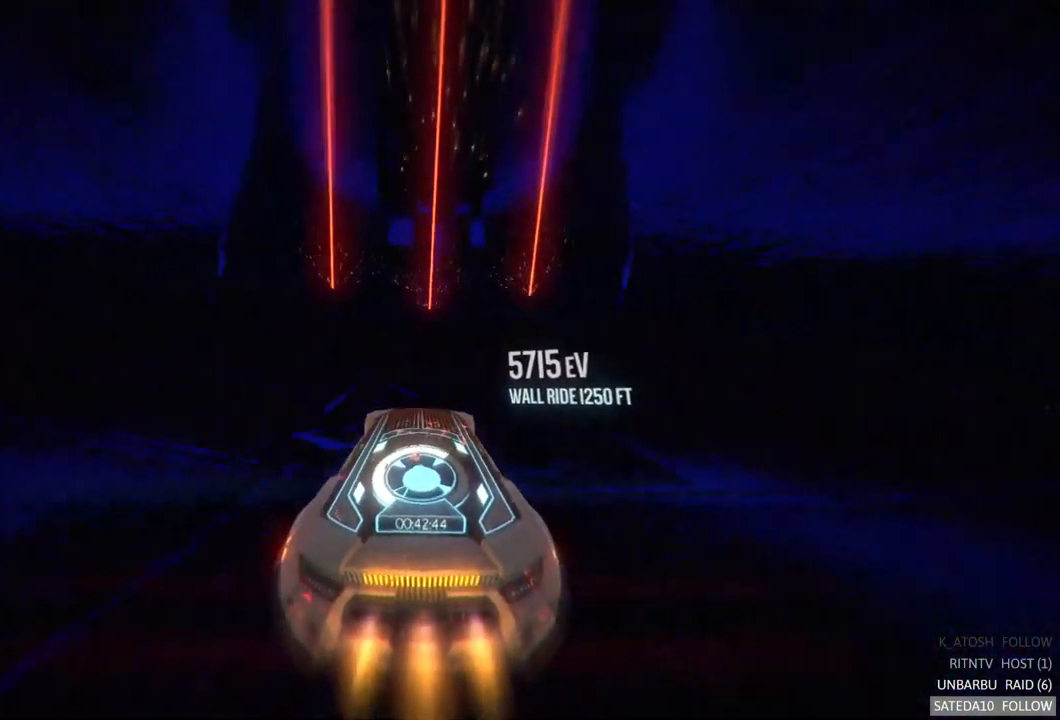
{"dt_ms": 1000, "buttons": ["R2"], "left_stick": "center", "right_stick": "center", "events": [[250, "left_stick", "right"], [417, "left_stick", "center"], [467, "left_stick", "left"], [600, "left_stick", "center"]]}
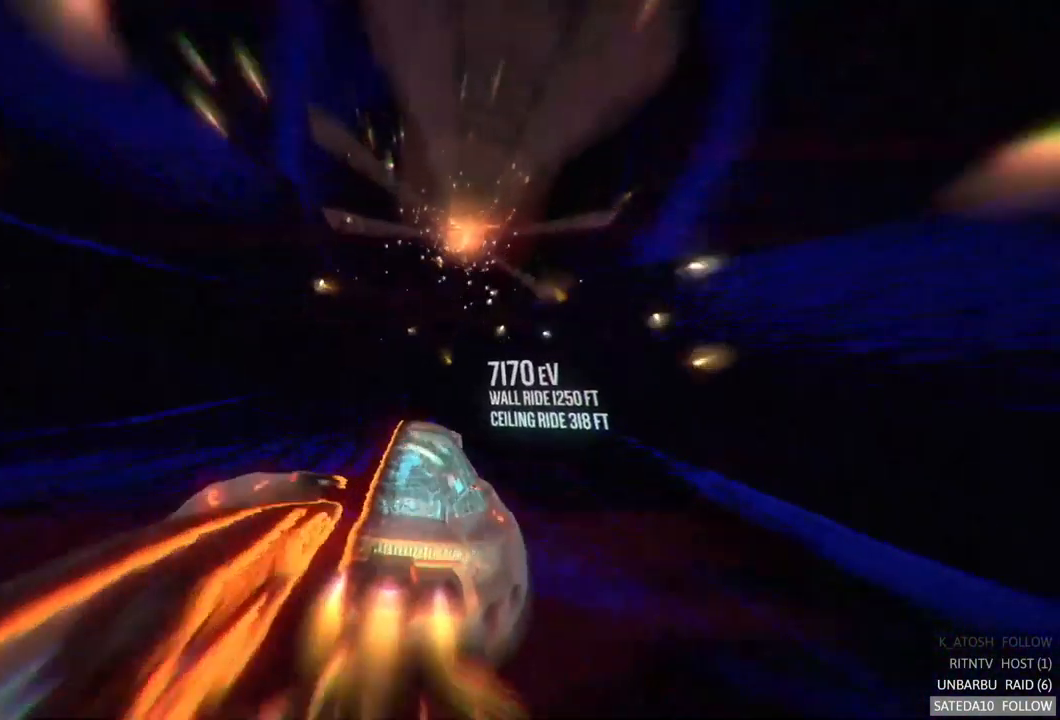
{"dt_ms": 516, "buttons": ["R2"], "left_stick": "center", "right_stick": "center", "events": []}
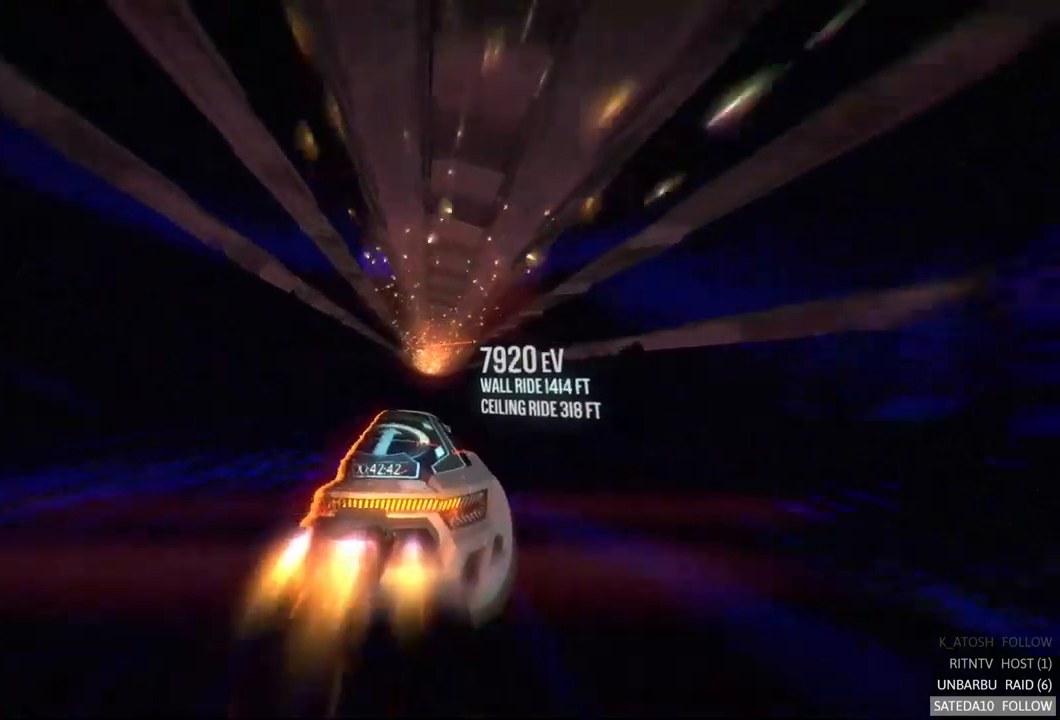
{"dt_ms": 1000, "buttons": ["R2"], "left_stick": "center", "right_stick": "center", "events": [[117, "left_stick", "right"], [183, "left_stick", "center"], [500, "left_stick", "right"], [600, "left_stick", "center"]]}
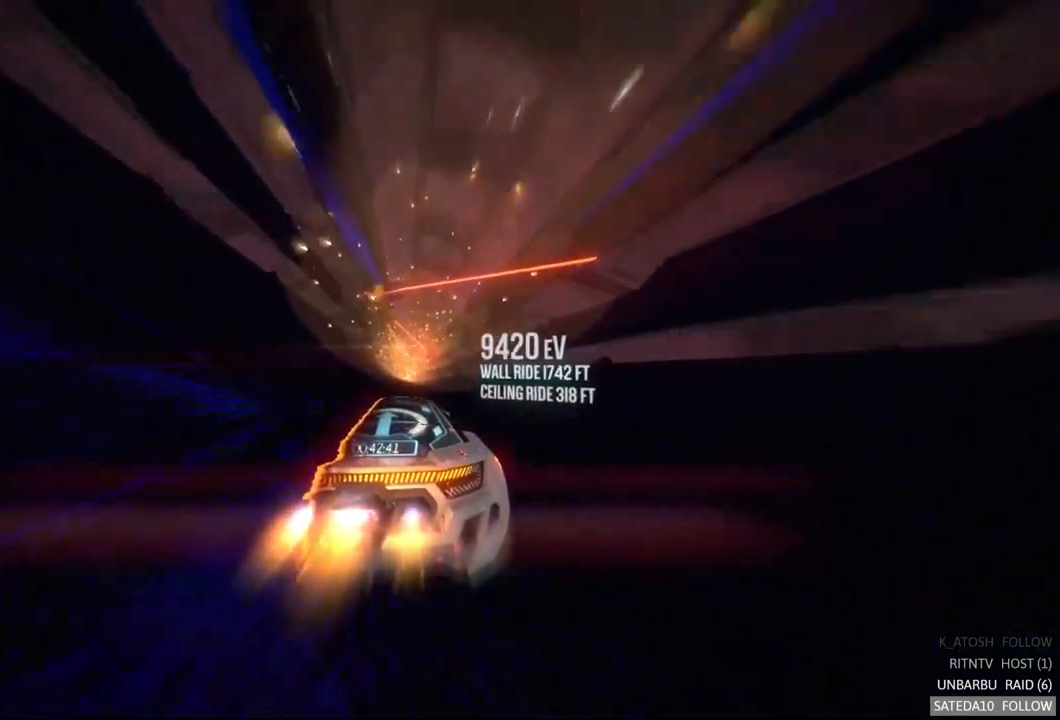
{"dt_ms": 500, "buttons": ["R2"], "left_stick": "center", "right_stick": "center", "events": [[133, "left_stick", "left"], [267, "left_stick", "center"]]}
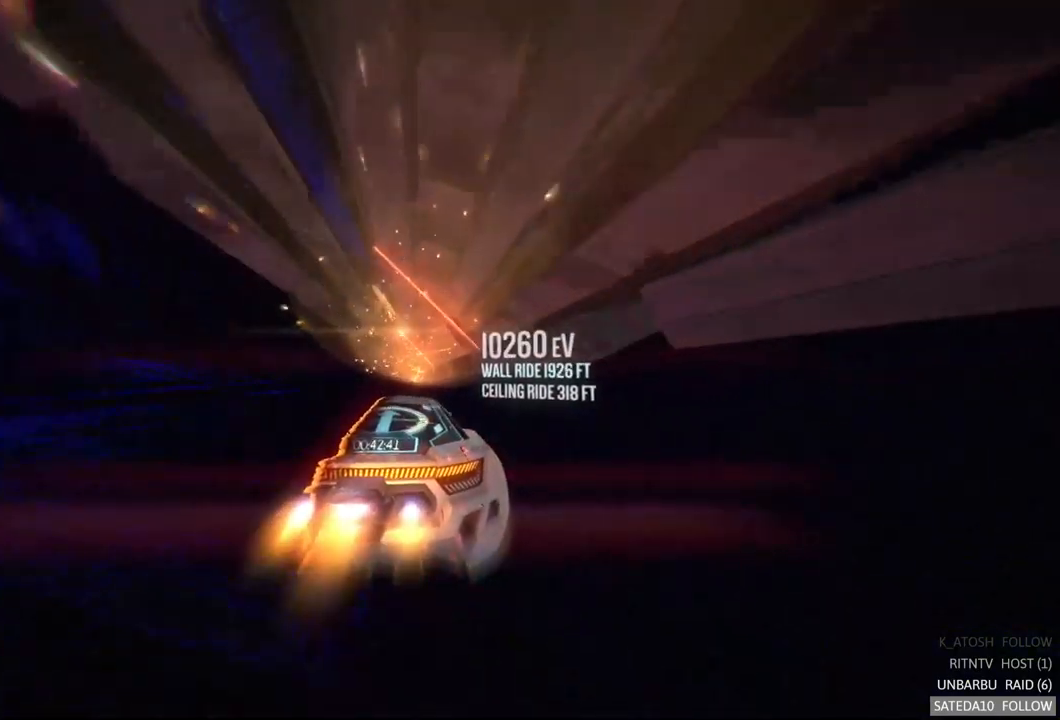
{"dt_ms": 500, "buttons": ["R2"], "left_stick": "center", "right_stick": "center", "events": [[133, "left_stick", "left"], [300, "left_stick", "center"]]}
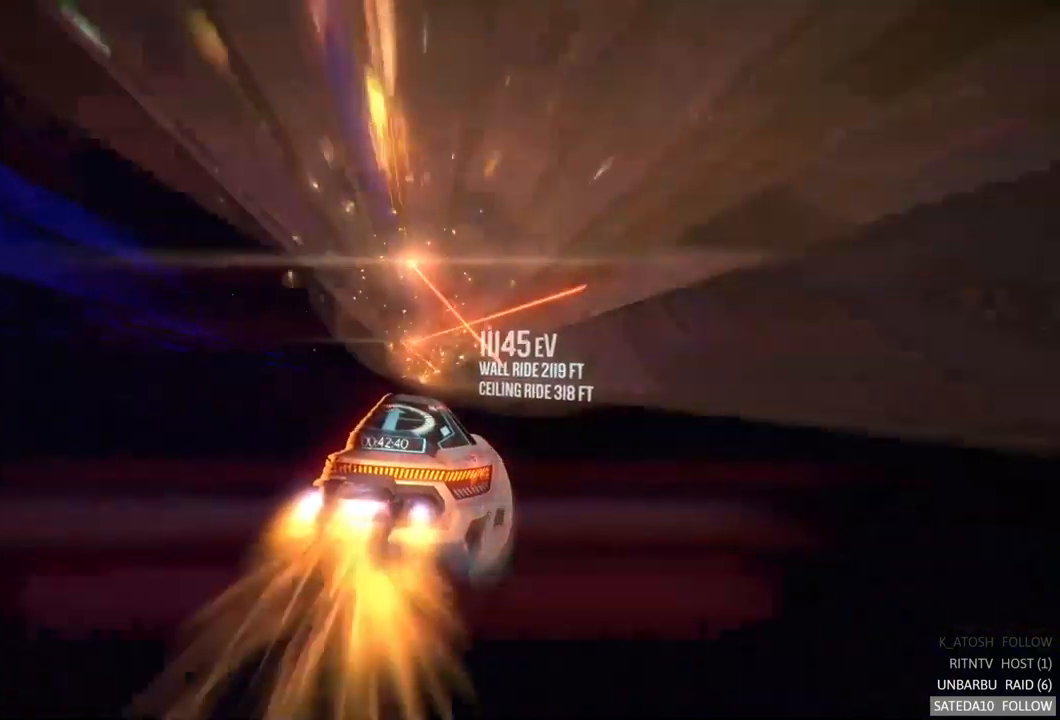
{"dt_ms": 500, "buttons": ["R2"], "left_stick": "center", "right_stick": "center", "events": [[50, "left_stick", "left"], [317, "left_stick", "center"]]}
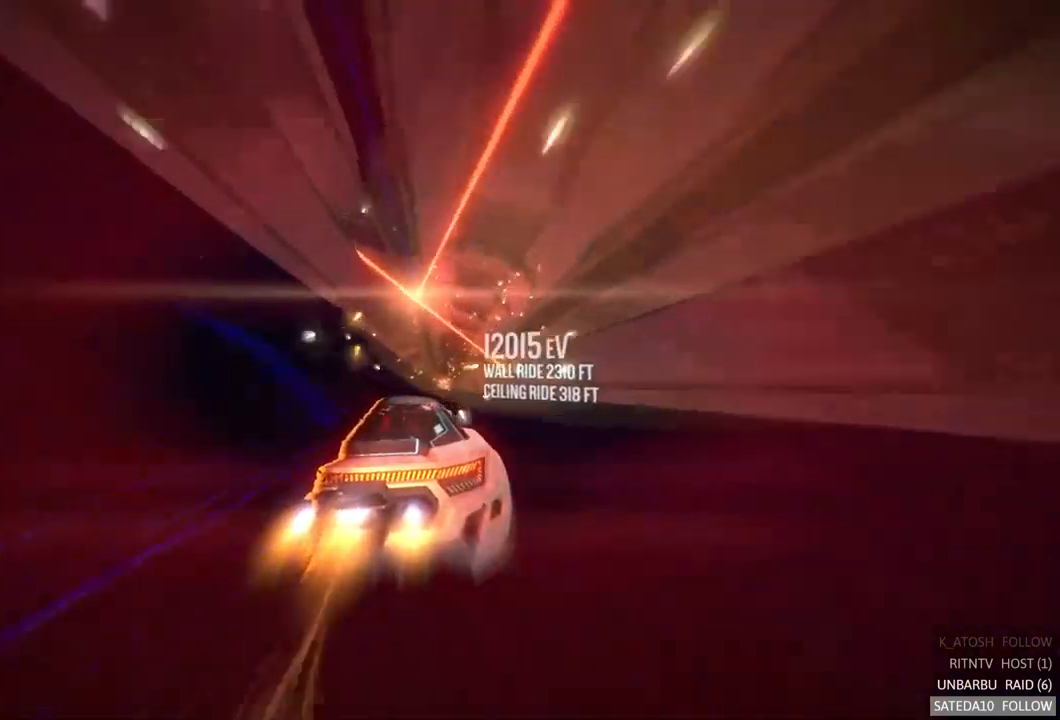
{"dt_ms": 500, "buttons": ["R2"], "left_stick": "center", "right_stick": "center", "events": [[350, "left_stick", "right"], [483, "left_stick", "center"]]}
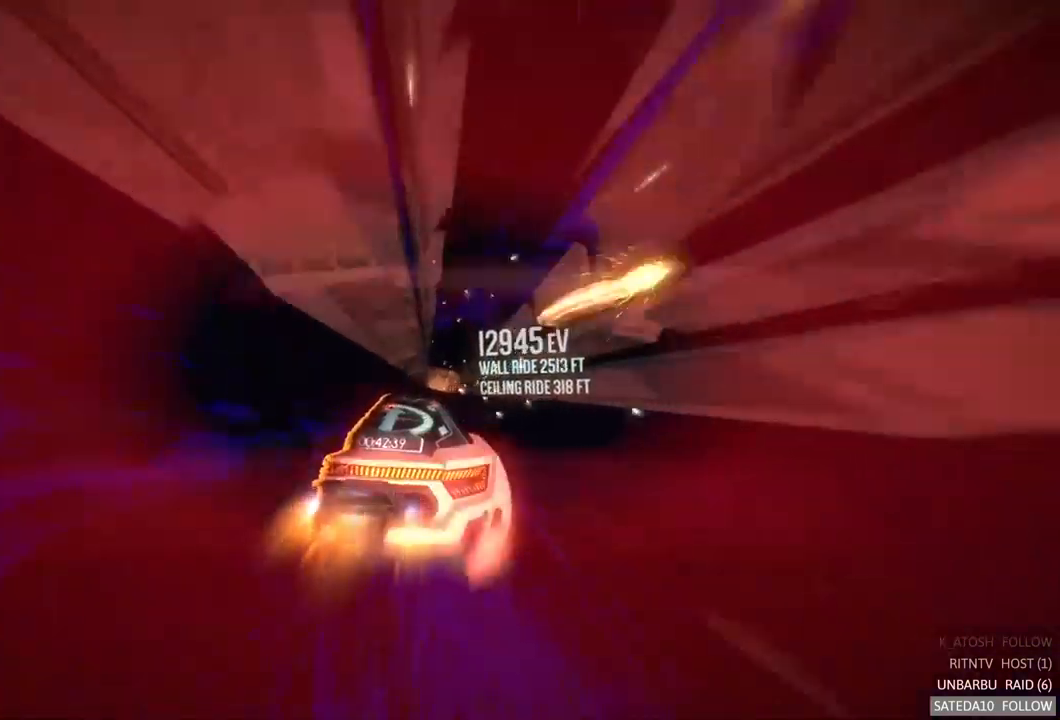
{"dt_ms": 500, "buttons": ["R2"], "left_stick": "right", "right_stick": "center", "events": [[67, "left_stick", "right"], [217, "left_stick", "center"], [400, "left_stick", "right"]]}